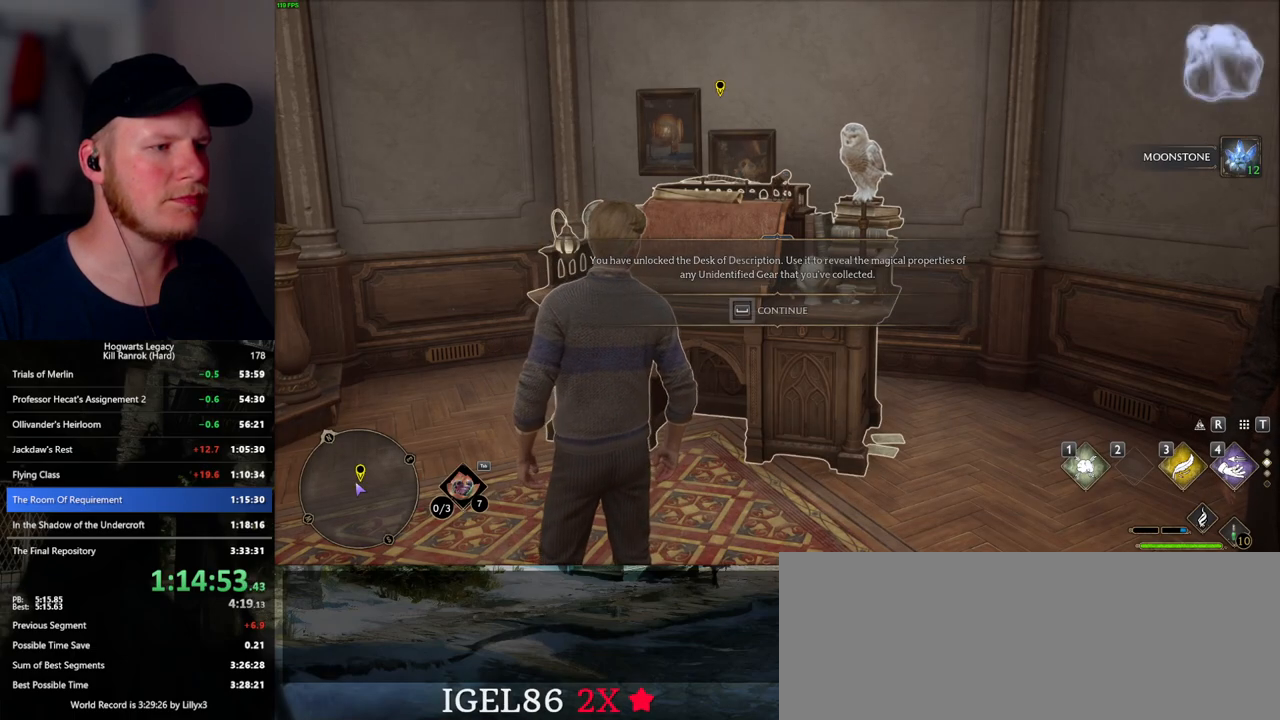
Gameplay with keyboard and mouse; each line is a JSON object with the keys and mouse buttons held at the frame after it. "events" lists presses ("down") and releases ("up") of ".", "/", "0", "1", "2", "3", "4", "5", "6", "7", "8", "9", "a", "alt_l", "alt_r", "b", "backslash", "backspace", "c", "caps_lock", "comma", "ctrl_l", "ctrl_r", "d", "e", "equals", "escape", "f", "f1", "f10", "f11", "f12", "f2", "f3", "f4", "f5", "f6", "f7", "f8", "f9", "g", "h", "i", "j", "k", "l", "lbracket", "m", "minus", "n", "o", "p", "q", "quote", "r", "rbracket", "return", "s", "semicolon", "shift_l", "shift_r", "space", "super_l", "super_r", "t", "tab", "tilde", "u", "v", "w", "x", "y", "z", "mouse_left", "mouse_wheel", "mouse_right", "mouse_mb4" and "mouse_mb5" between this image and that frame as [ms after this image, input, new state], when the widget could be followed in between. "mouse_left", "mouse_wheel", "mouse_right", "mouse_mb4", "mouse_mb5" = the "left", "wheel", "right", "mb4", "mb5" buttons of the "mouse" list. No other keys are recorded. "wheel" means that the mouse wheel is clicked or scrolled. Mouse movement is not recorded.
{"keys": ["f"], "mouse": [], "events": [[134, "space", "up"], [200, "f", "down"]]}
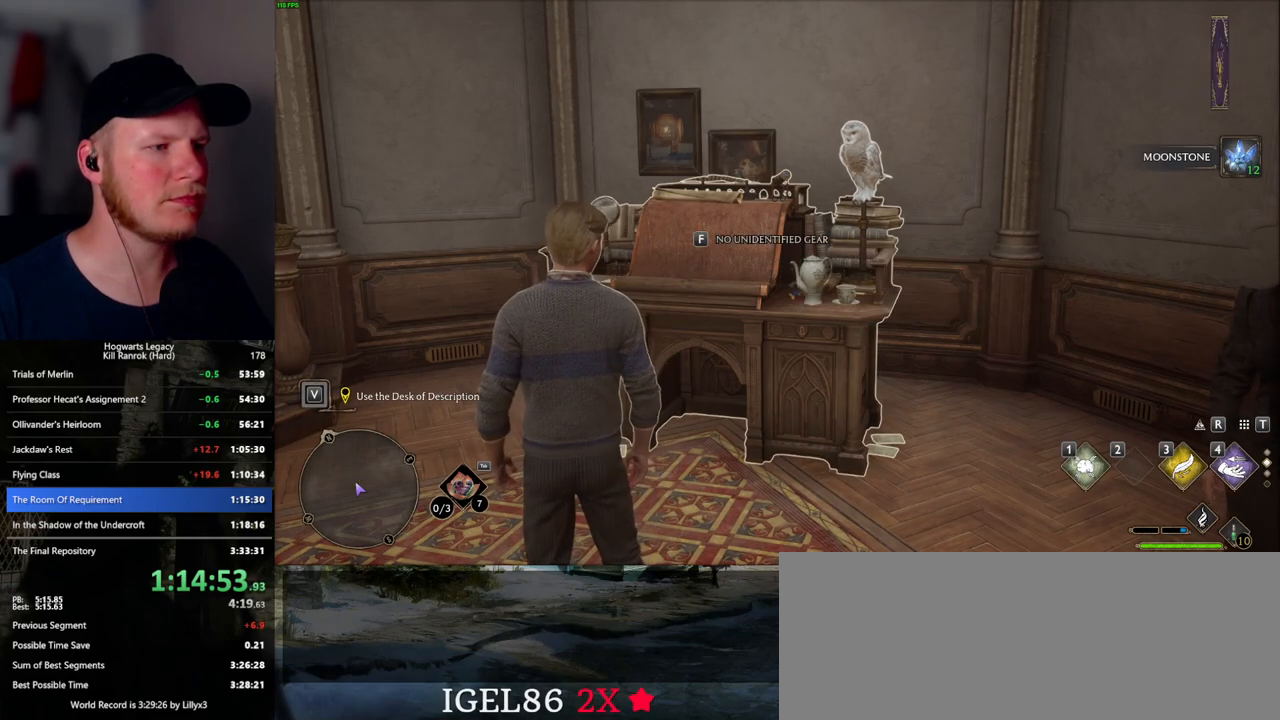
{"keys": [], "mouse": [], "events": [[467, "f", "up"]]}
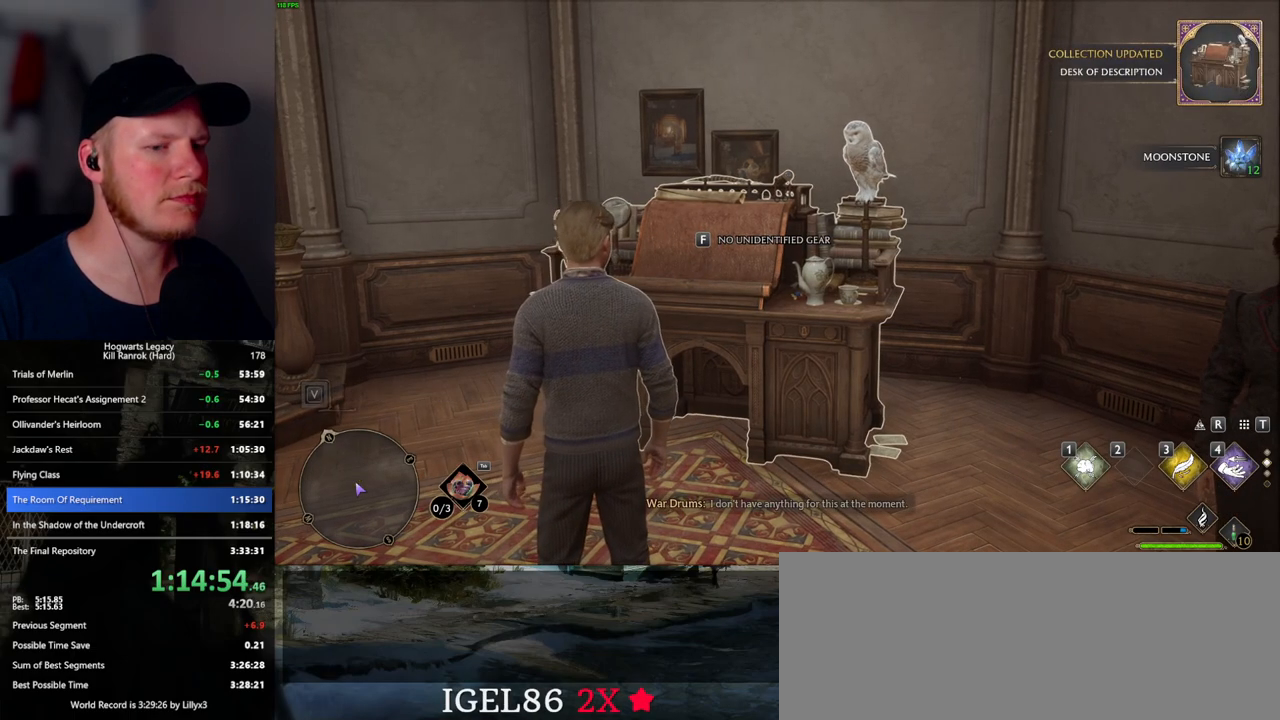
{"keys": [], "mouse": ["right"], "events": [[67, "s", "down"], [284, "mouse_right", "down"], [484, "s", "up"]]}
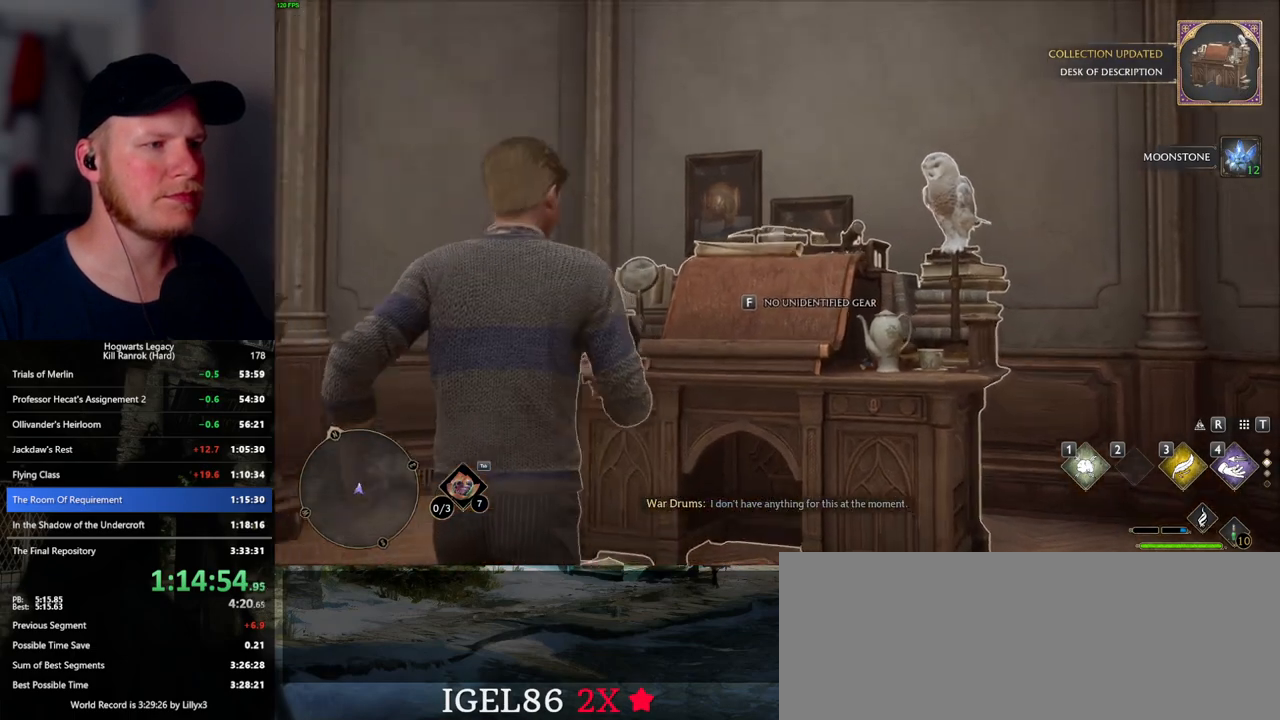
{"keys": [], "mouse": ["right"], "events": []}
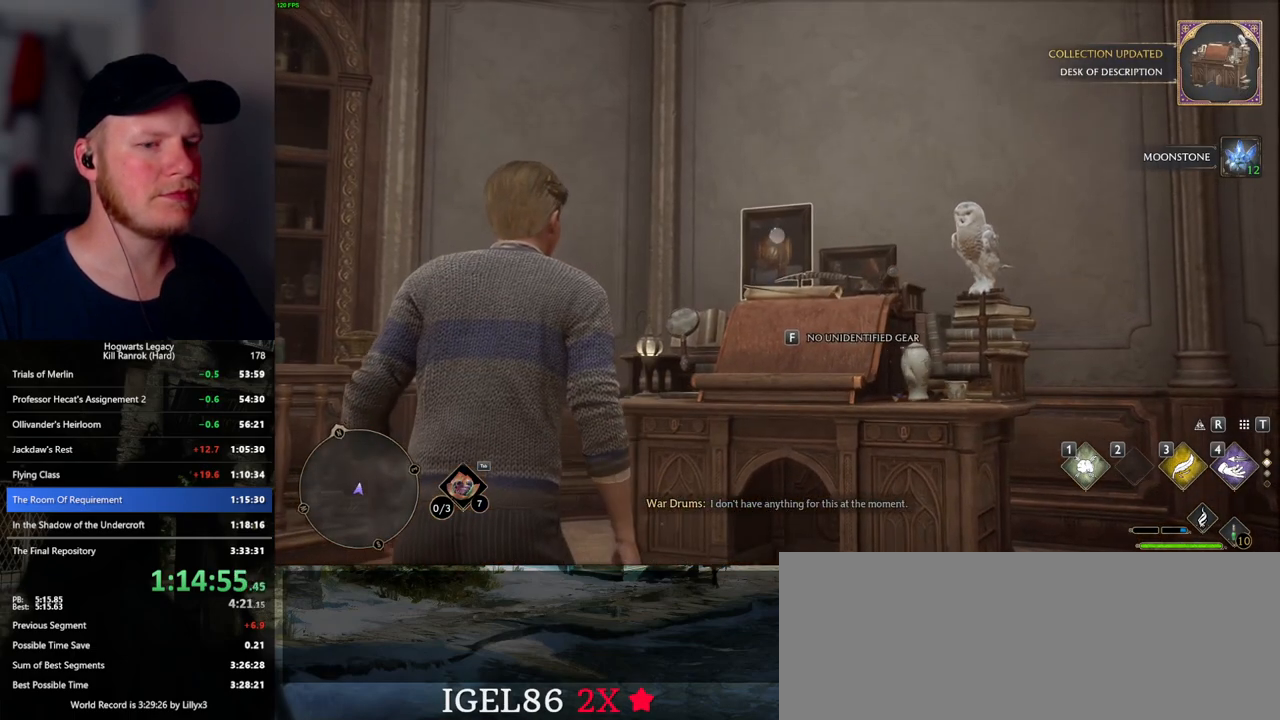
{"keys": [], "mouse": ["right"], "events": [[150, "1", "down"], [250, "1", "up"]]}
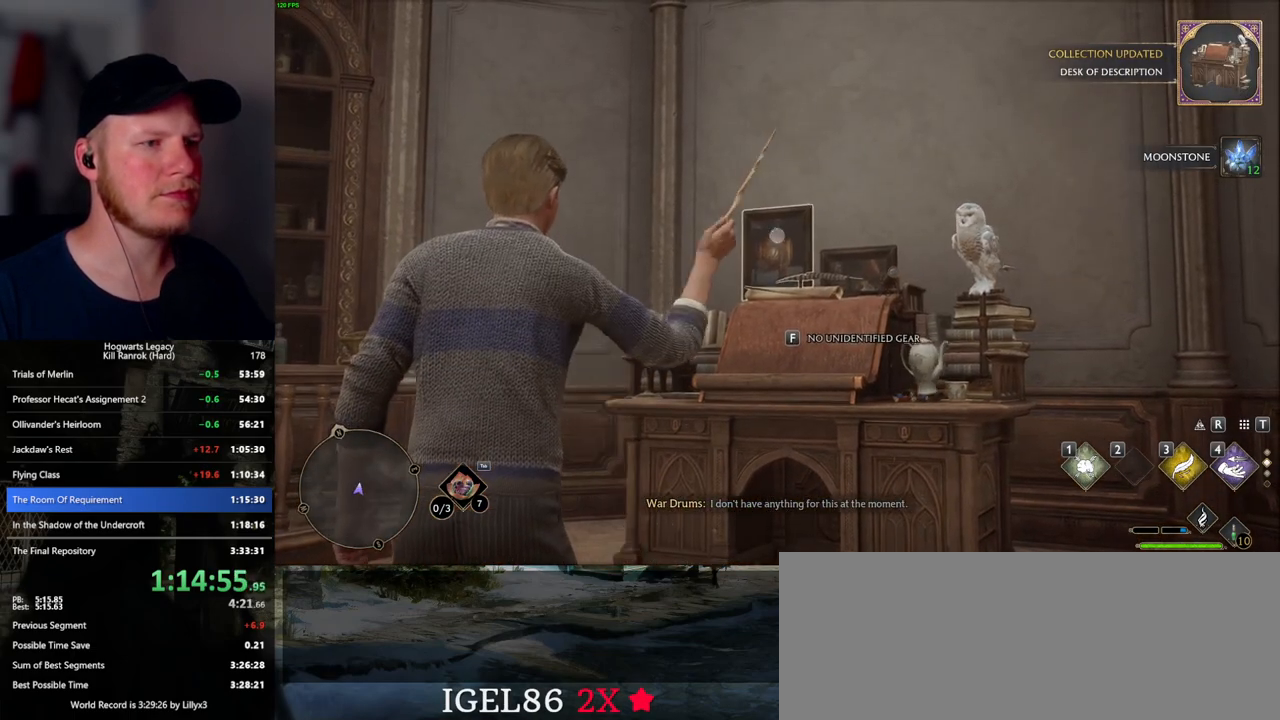
{"keys": [], "mouse": ["right"], "events": []}
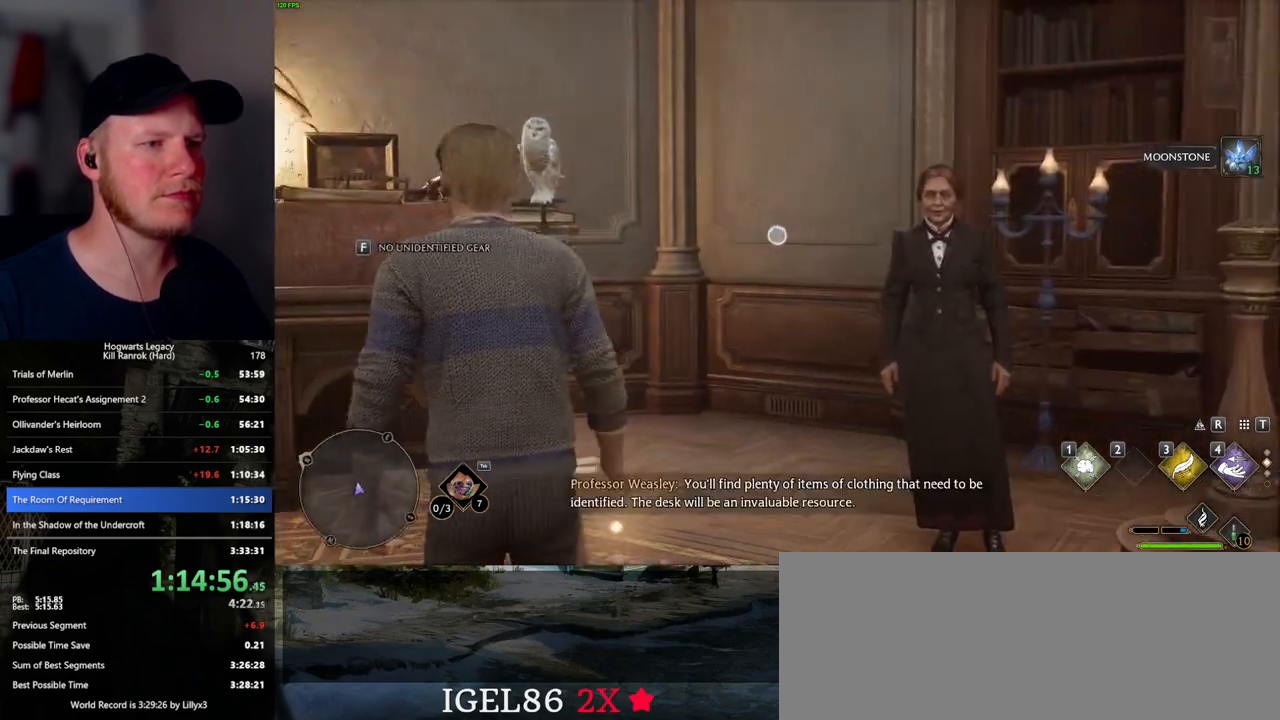
{"keys": [], "mouse": ["right"], "events": []}
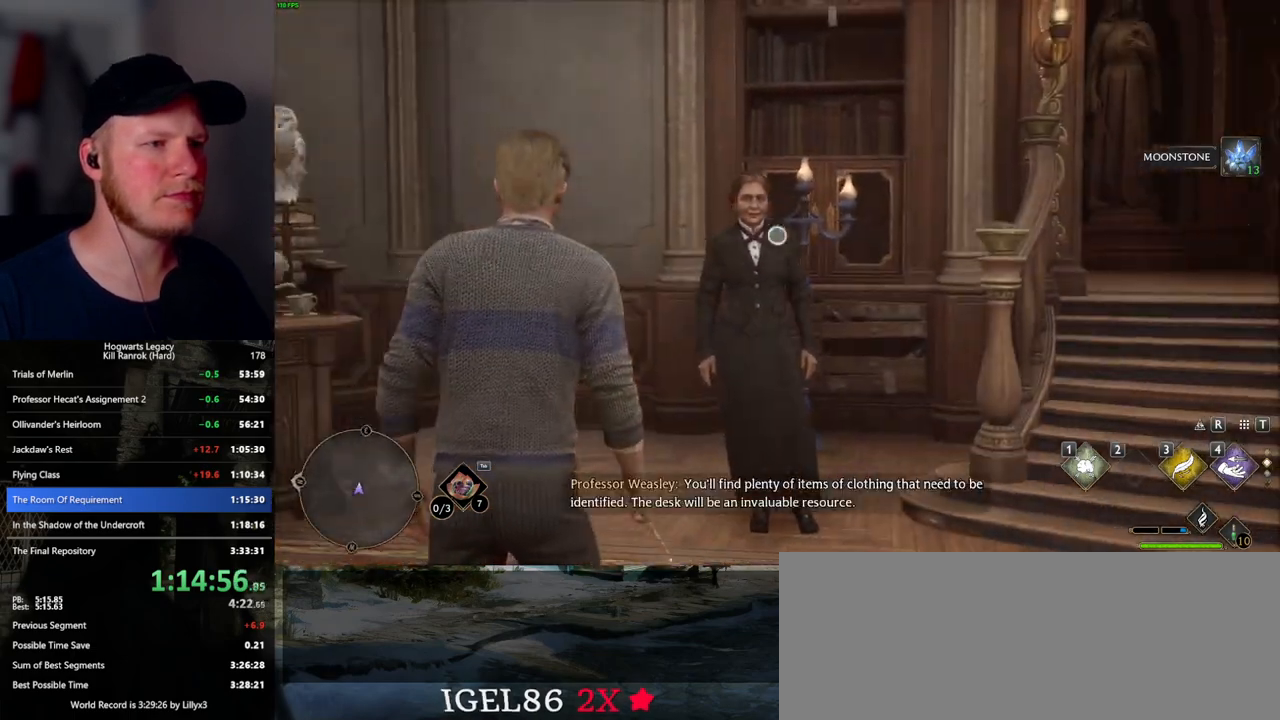
{"keys": [], "mouse": ["right"], "events": []}
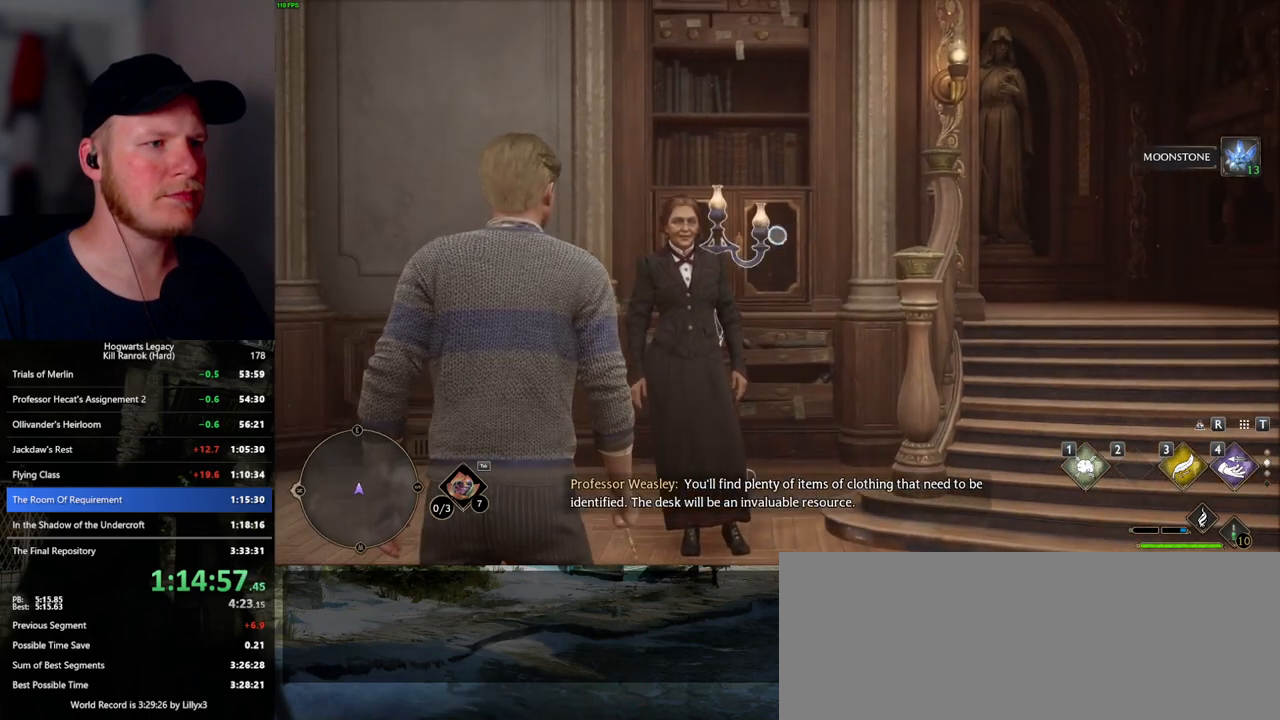
{"keys": [], "mouse": ["right"], "events": []}
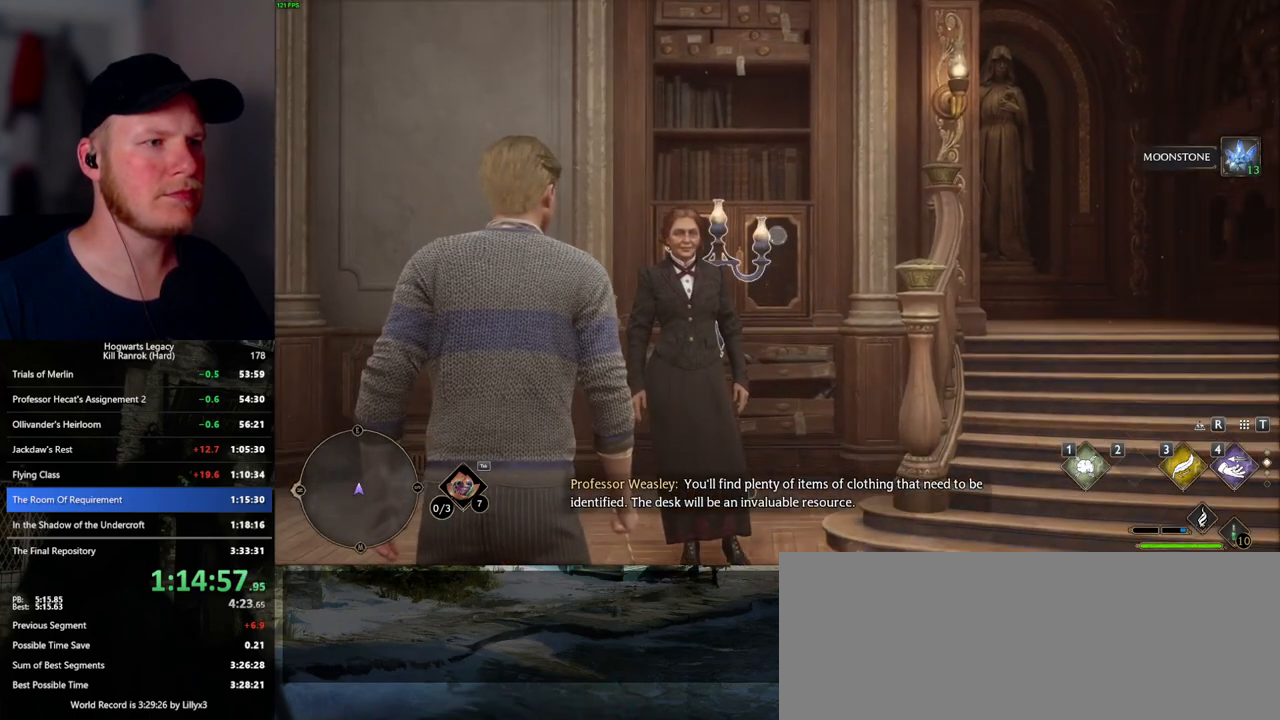
{"keys": [], "mouse": ["right"], "events": [[100, "1", "down"], [184, "1", "up"]]}
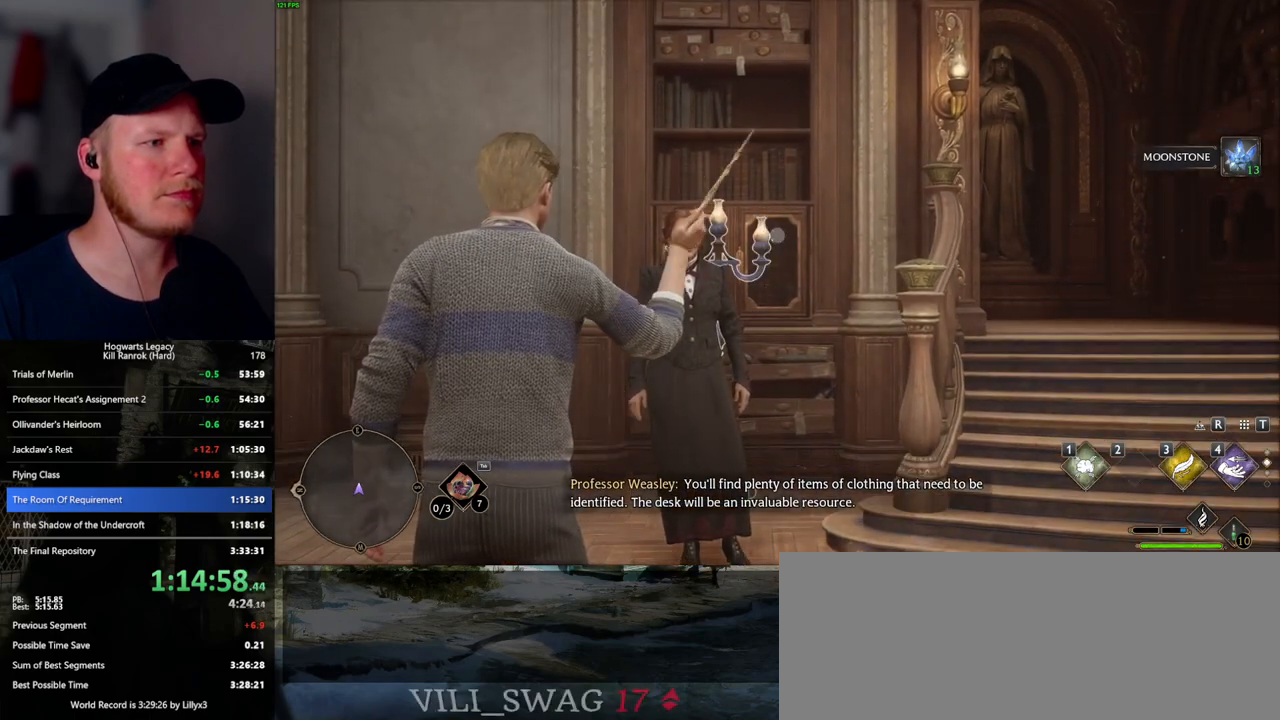
{"keys": [], "mouse": ["right"], "events": []}
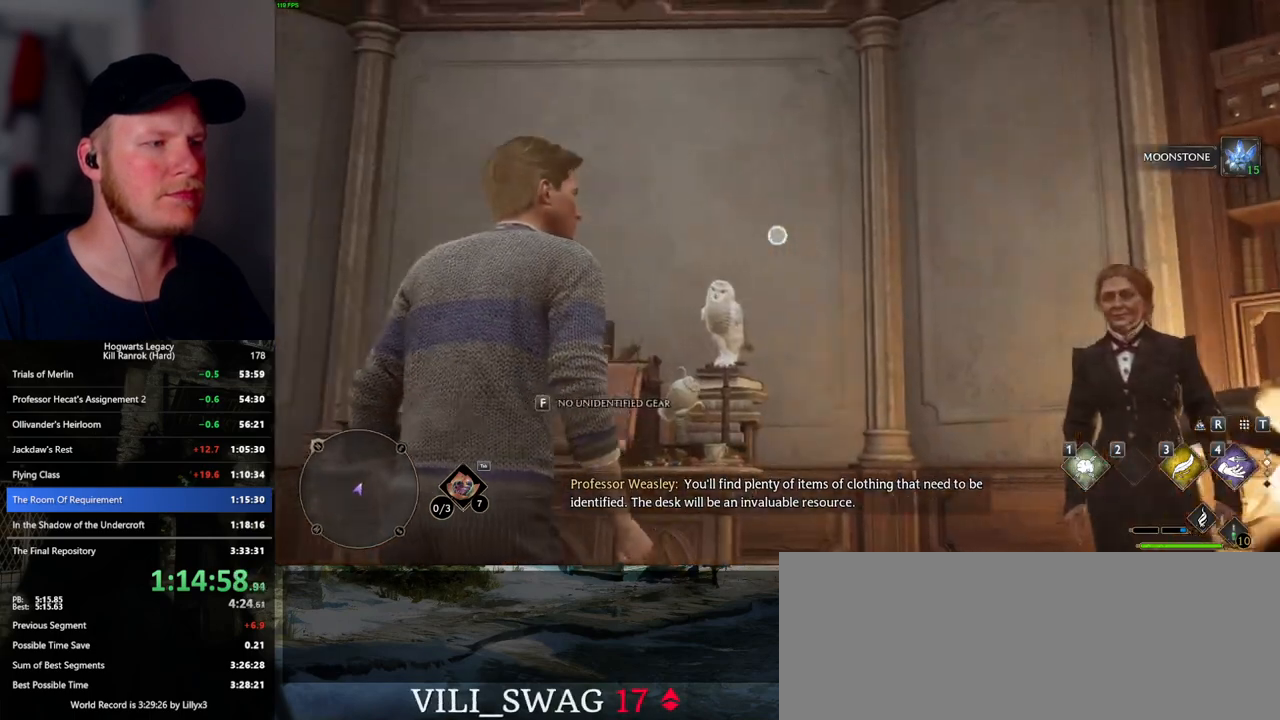
{"keys": [], "mouse": ["right"], "events": []}
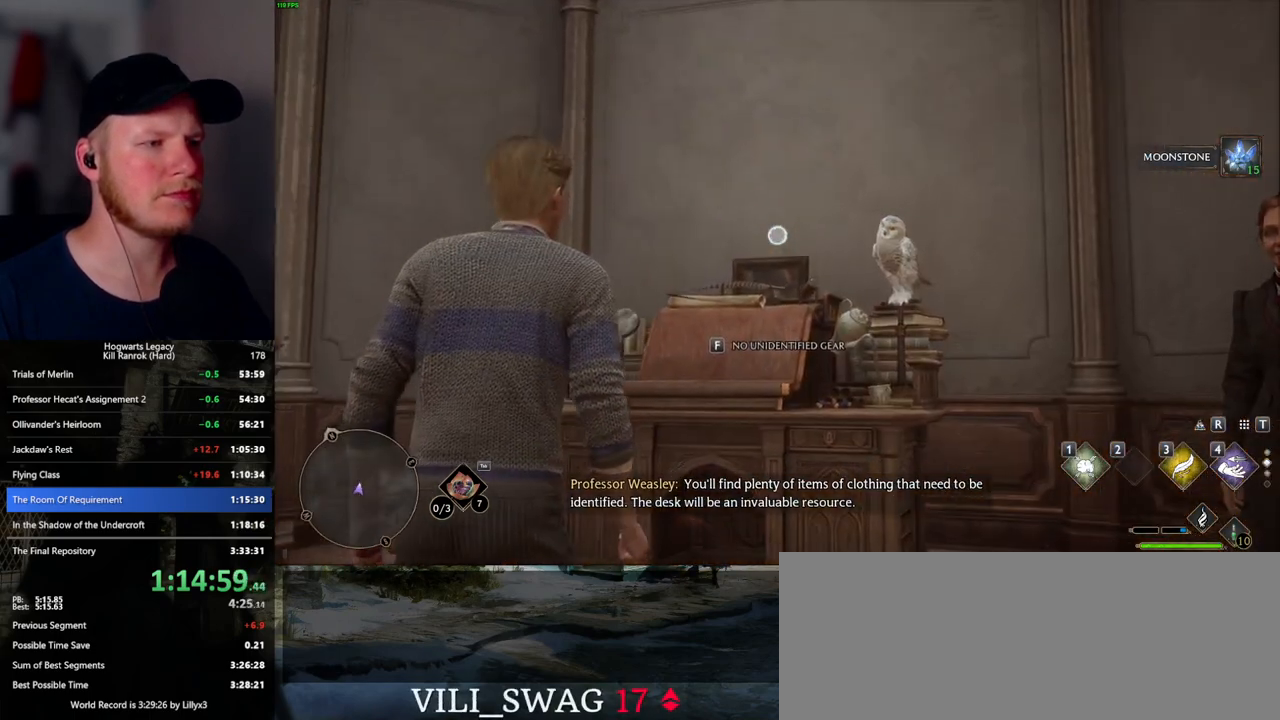
{"keys": [], "mouse": ["right"], "events": []}
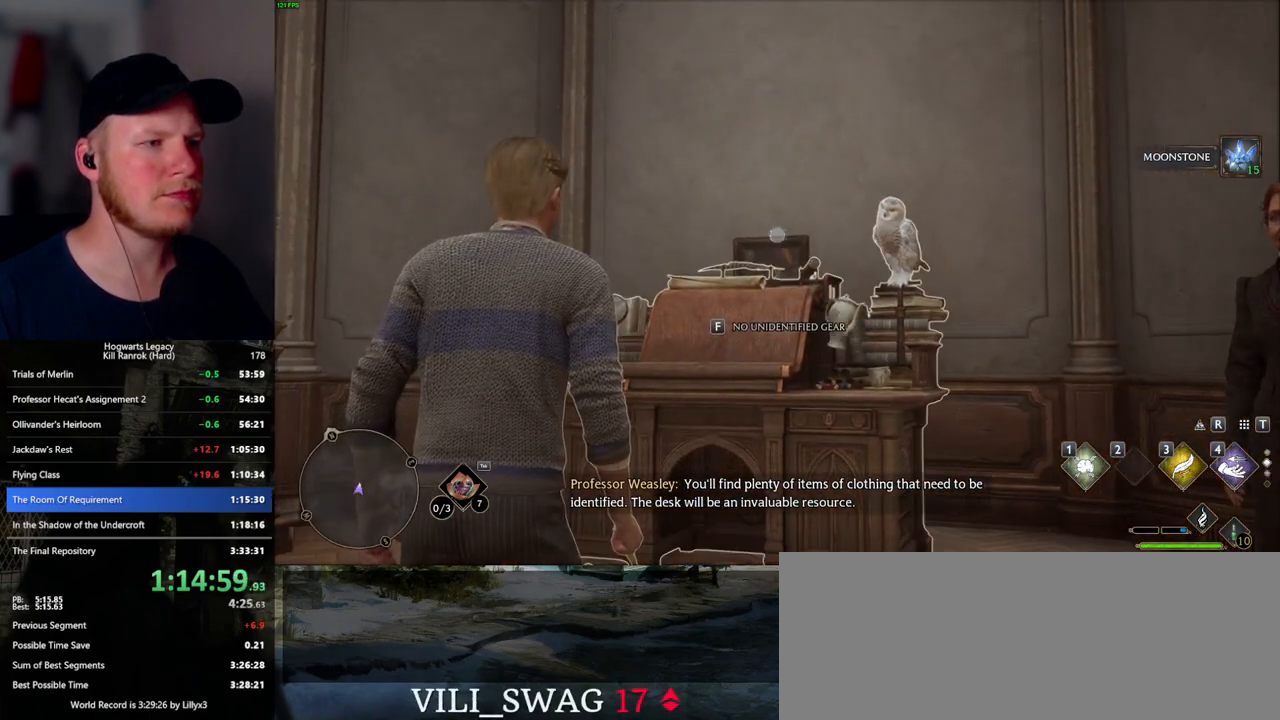
{"keys": [], "mouse": ["right"], "events": []}
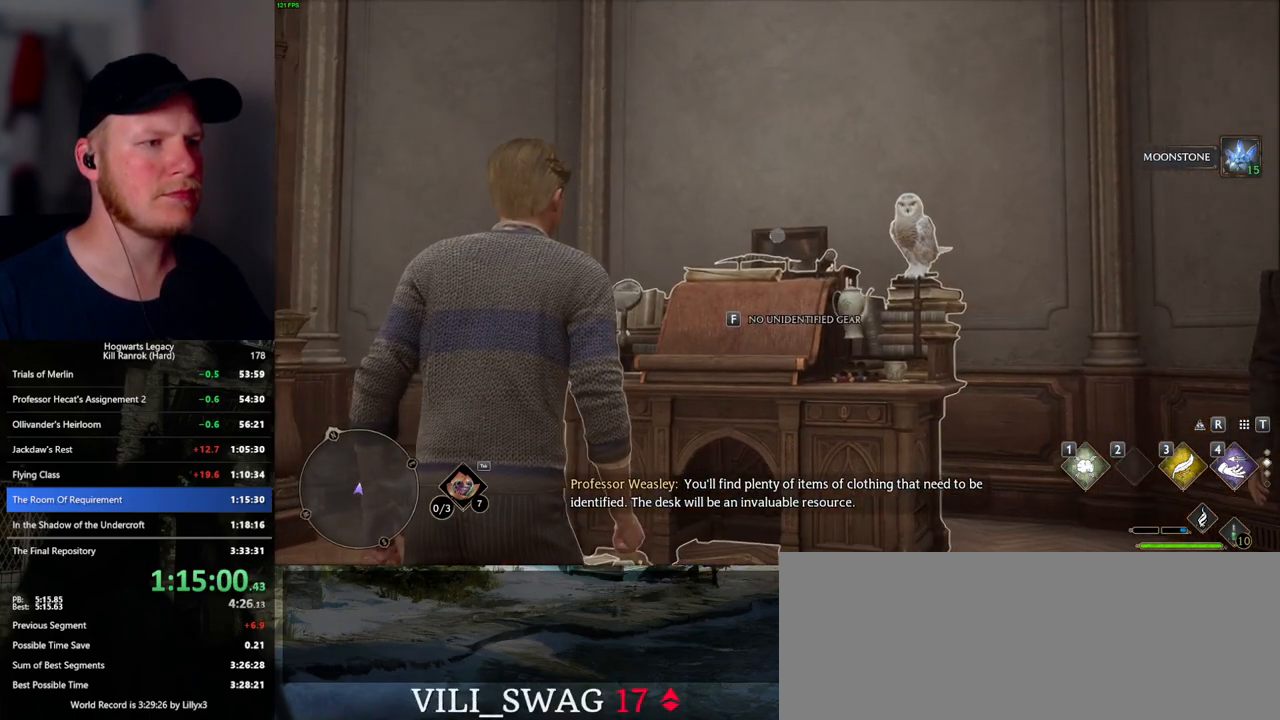
{"keys": [], "mouse": ["right"], "events": []}
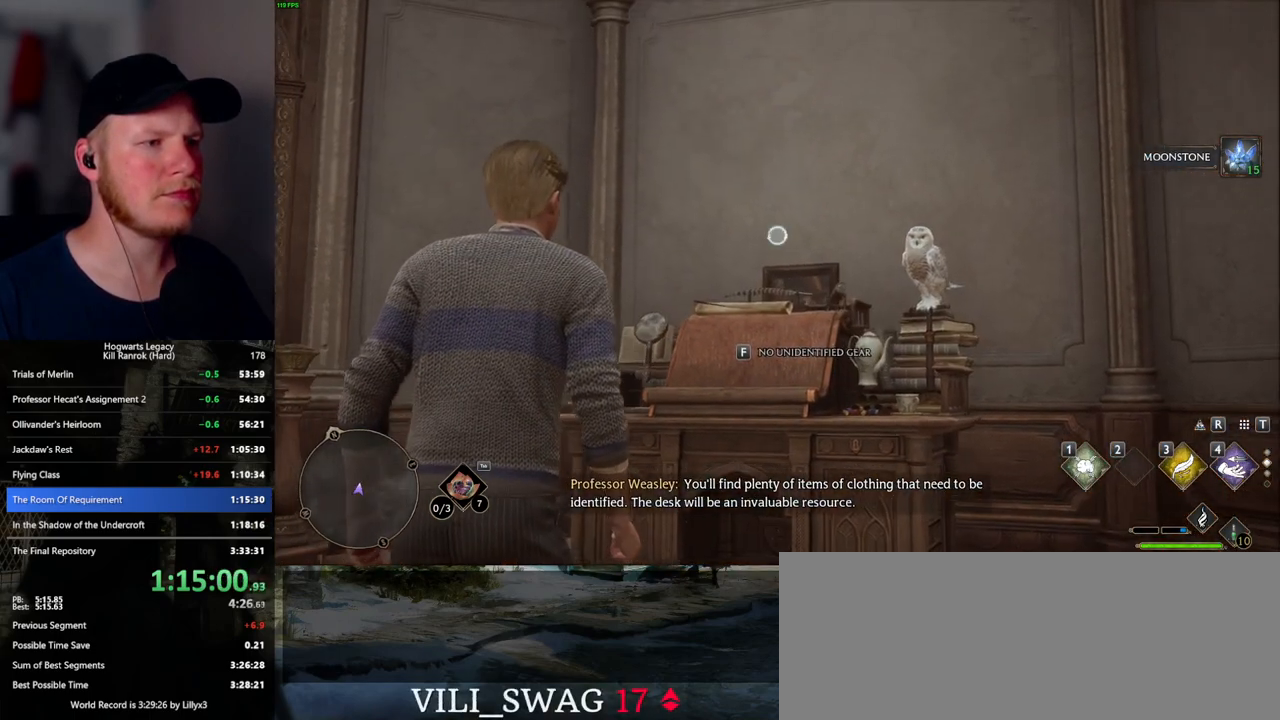
{"keys": ["d", "w"], "mouse": [], "events": [[250, "mouse_right", "up"], [467, "w", "down"], [484, "d", "down"]]}
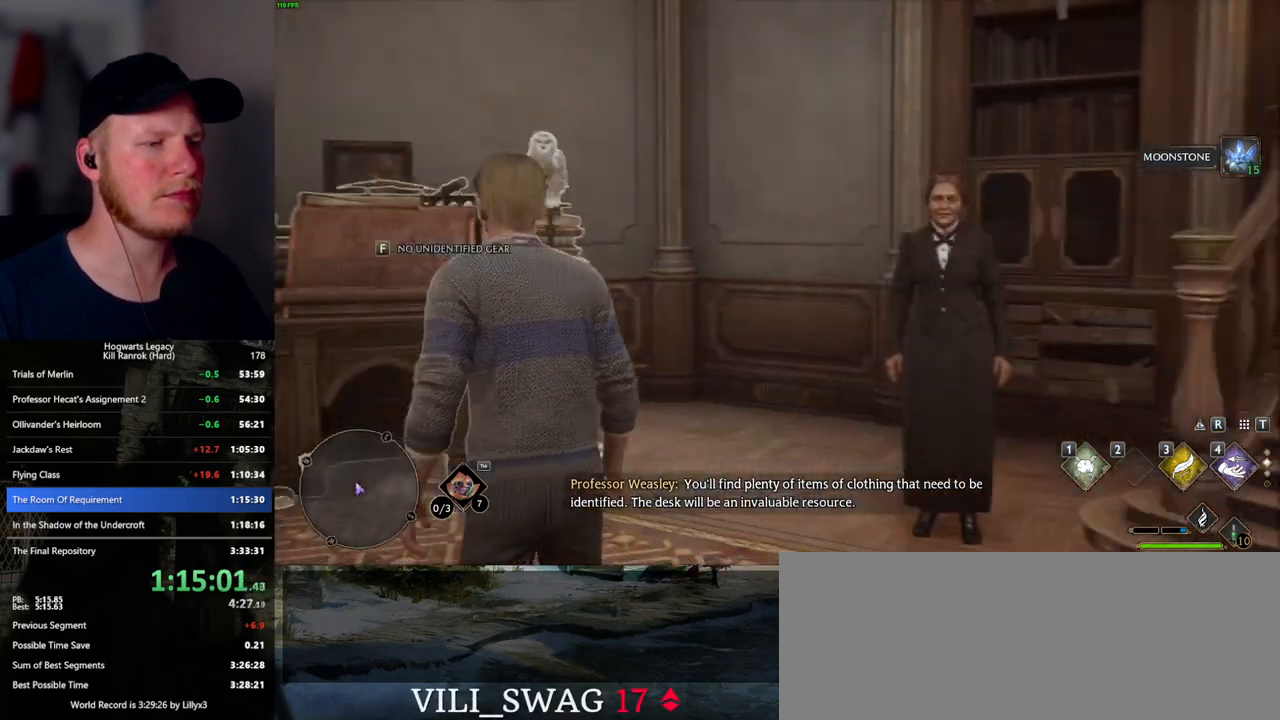
{"keys": [], "mouse": [], "events": [[367, "d", "up"], [367, "w", "up"]]}
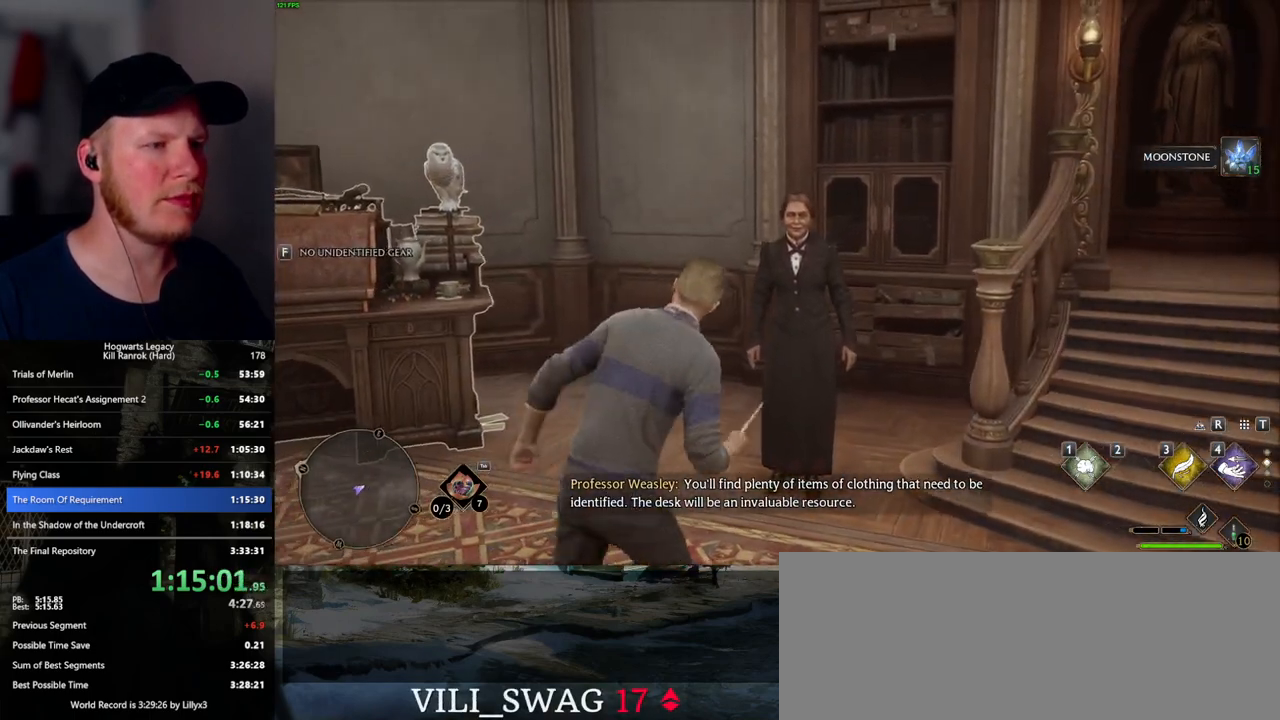
{"keys": [], "mouse": [], "events": [[150, "w", "down"], [200, "d", "down"], [450, "d", "up"], [484, "w", "up"]]}
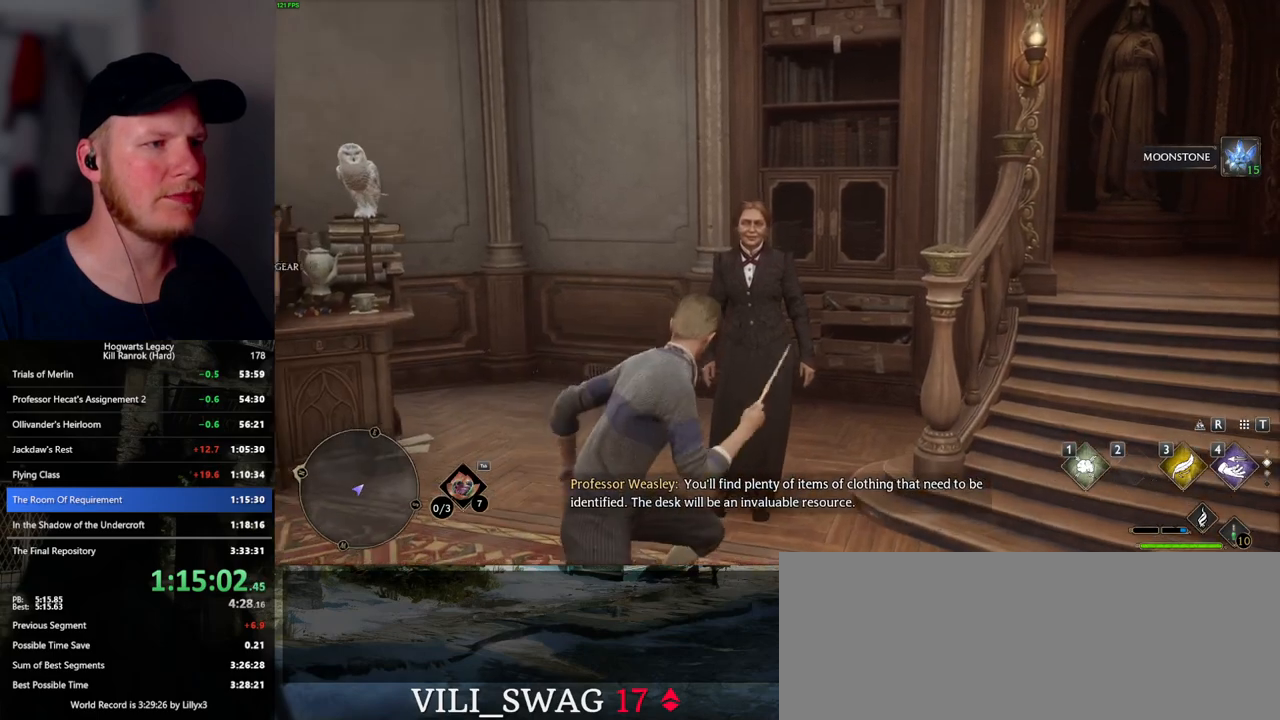
{"keys": ["f"], "mouse": [], "events": [[84, "f", "down"], [167, "f", "up"], [300, "f", "down"], [417, "f", "up"], [484, "f", "down"]]}
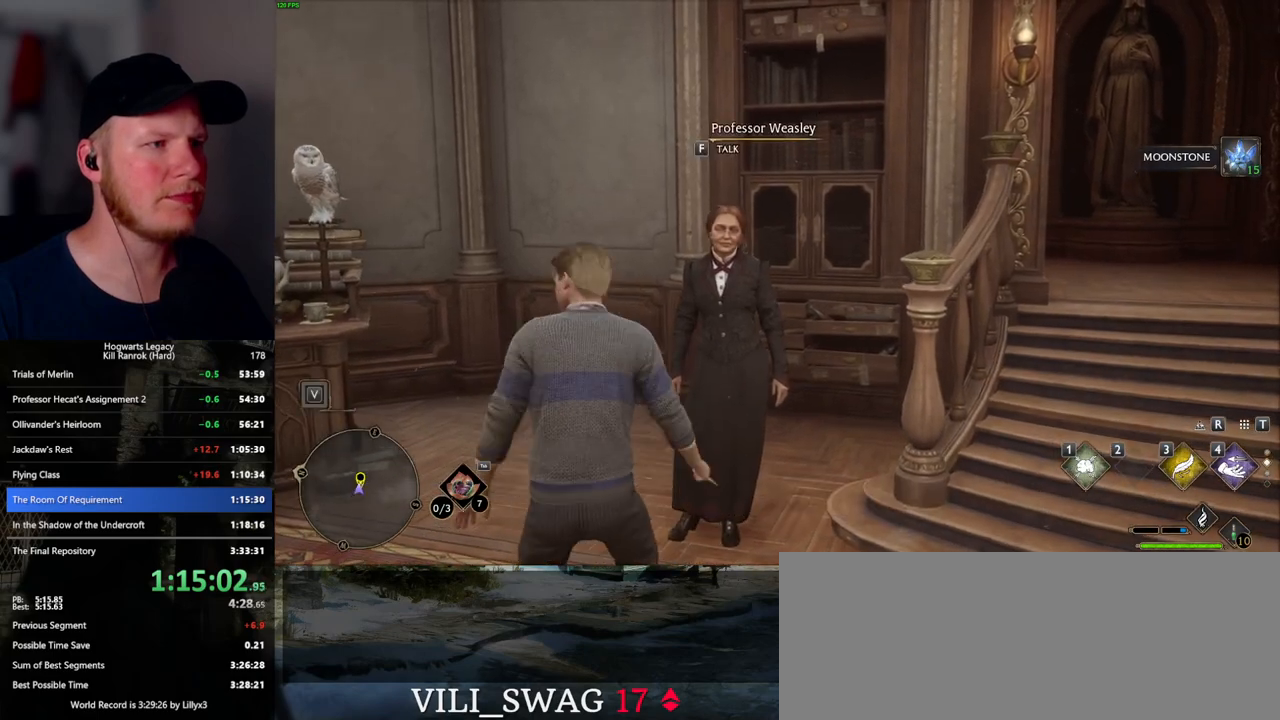
{"keys": ["q", "space"], "mouse": [], "events": [[67, "f", "up"], [84, "f", "down"], [234, "f", "up"], [400, "mouse_wheel", "down"], [417, "mouse_wheel", "up"], [450, "mouse_wheel", "down"], [450, "space", "down"], [467, "mouse_wheel", "up"], [467, "q", "down"]]}
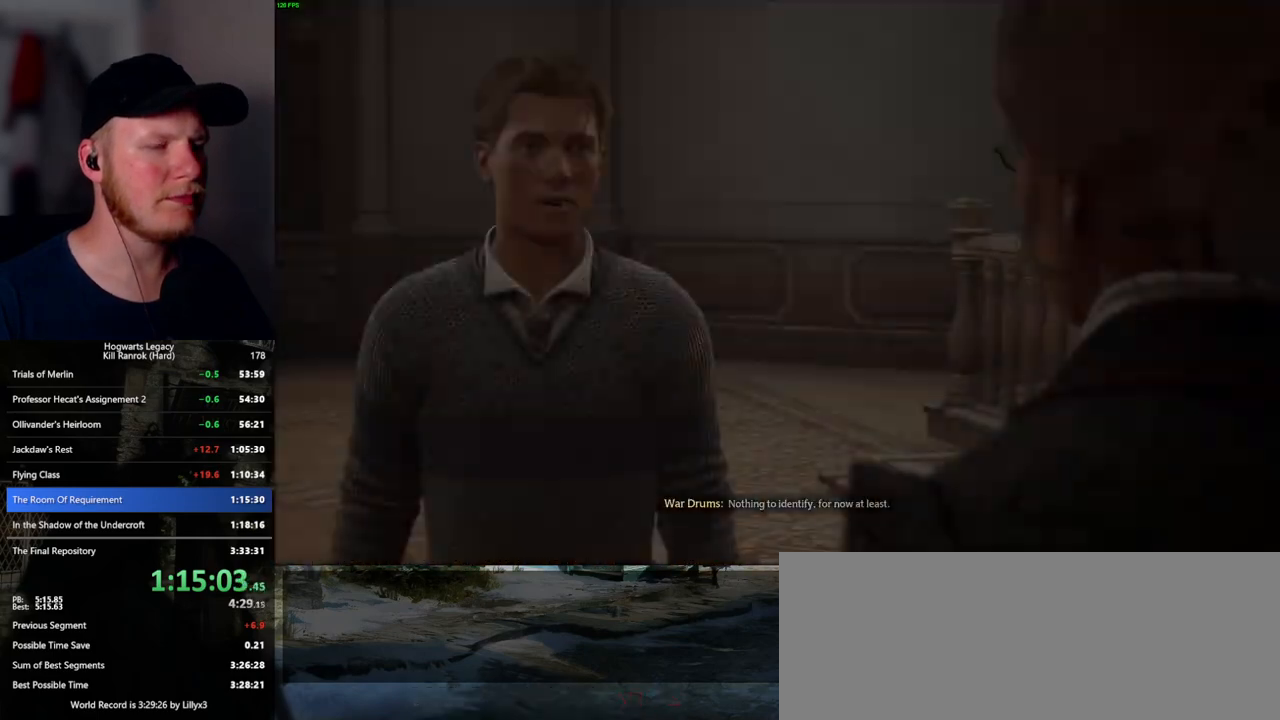
{"keys": [], "mouse": [], "events": [[17, "space", "up"], [34, "mouse_wheel", "down"], [34, "q", "up"], [67, "mouse_wheel", "up"], [117, "q", "down"], [134, "space", "down"], [184, "space", "up"], [200, "q", "up"], [284, "q", "down"], [300, "space", "down"], [317, "mouse_wheel", "down"], [334, "mouse_wheel", "up"], [334, "space", "up"], [350, "q", "up"], [367, "mouse_wheel", "down"], [434, "mouse_wheel", "up"], [434, "q", "down"], [450, "space", "down"], [500, "q", "up"], [500, "space", "up"]]}